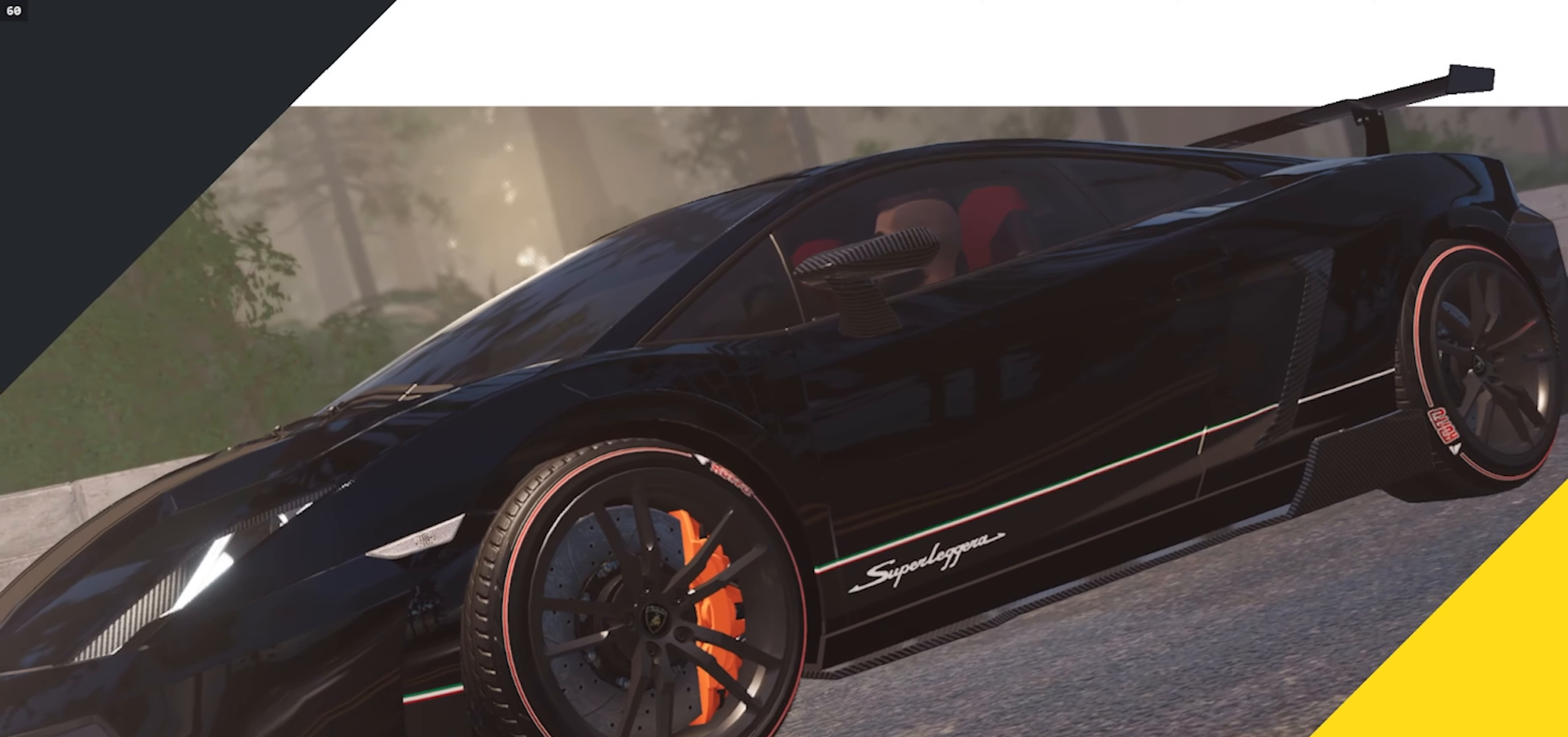
Gameplay with a controller (Xbox layout); each line is a JSON object with the inputs held at the frame after it. "events" lists button and stick changes between this image and that frame as [ms after this image, input, new state], when the widget could be followed in between.
{"buttons": ["R2"], "left_stick": "center", "right_stick": "center", "events": [[317, "R2", "down"]]}
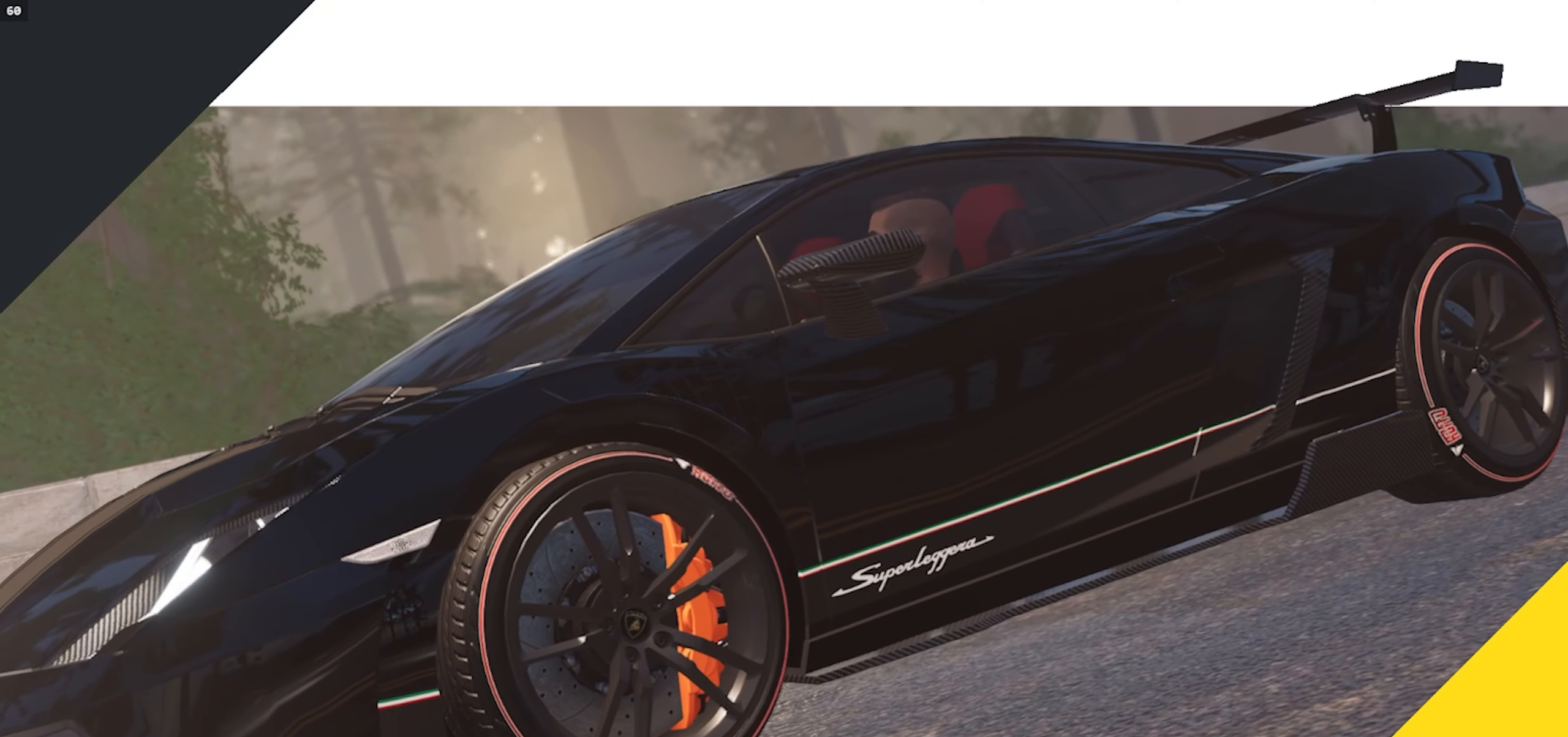
{"buttons": ["R2"], "left_stick": "center", "right_stick": "center", "events": []}
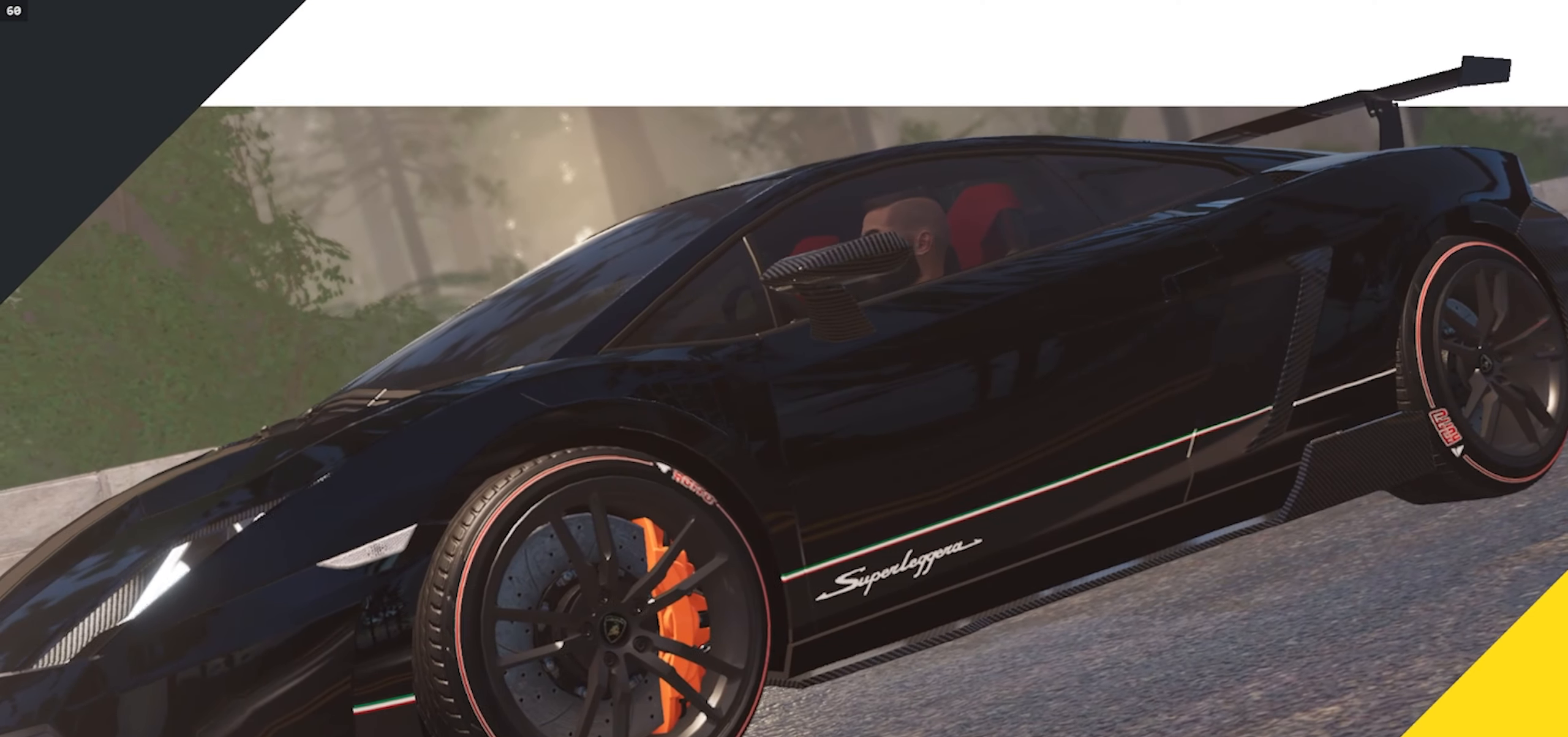
{"buttons": ["R2"], "left_stick": "center", "right_stick": "center", "events": []}
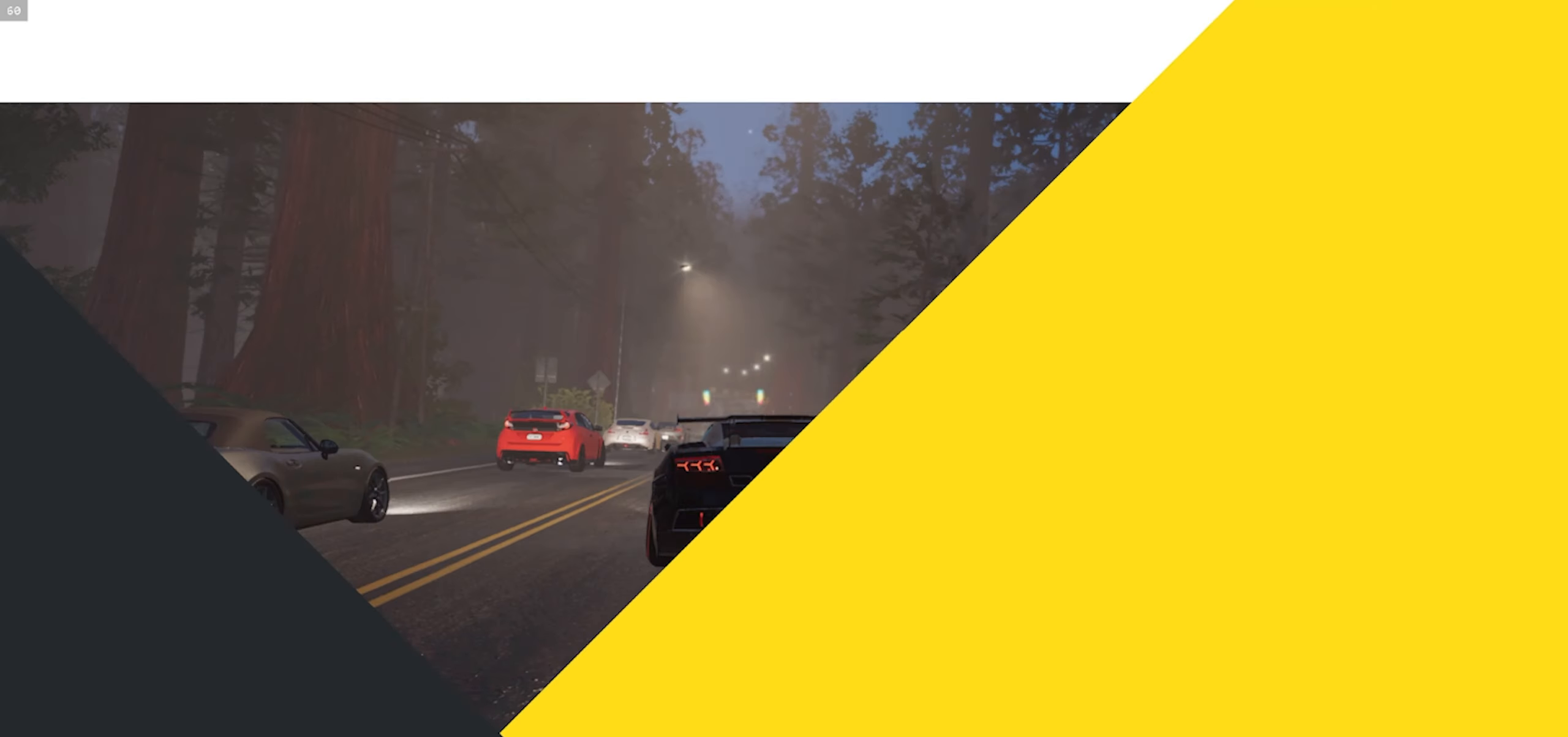
{"buttons": ["R2"], "left_stick": "center", "right_stick": "center", "events": []}
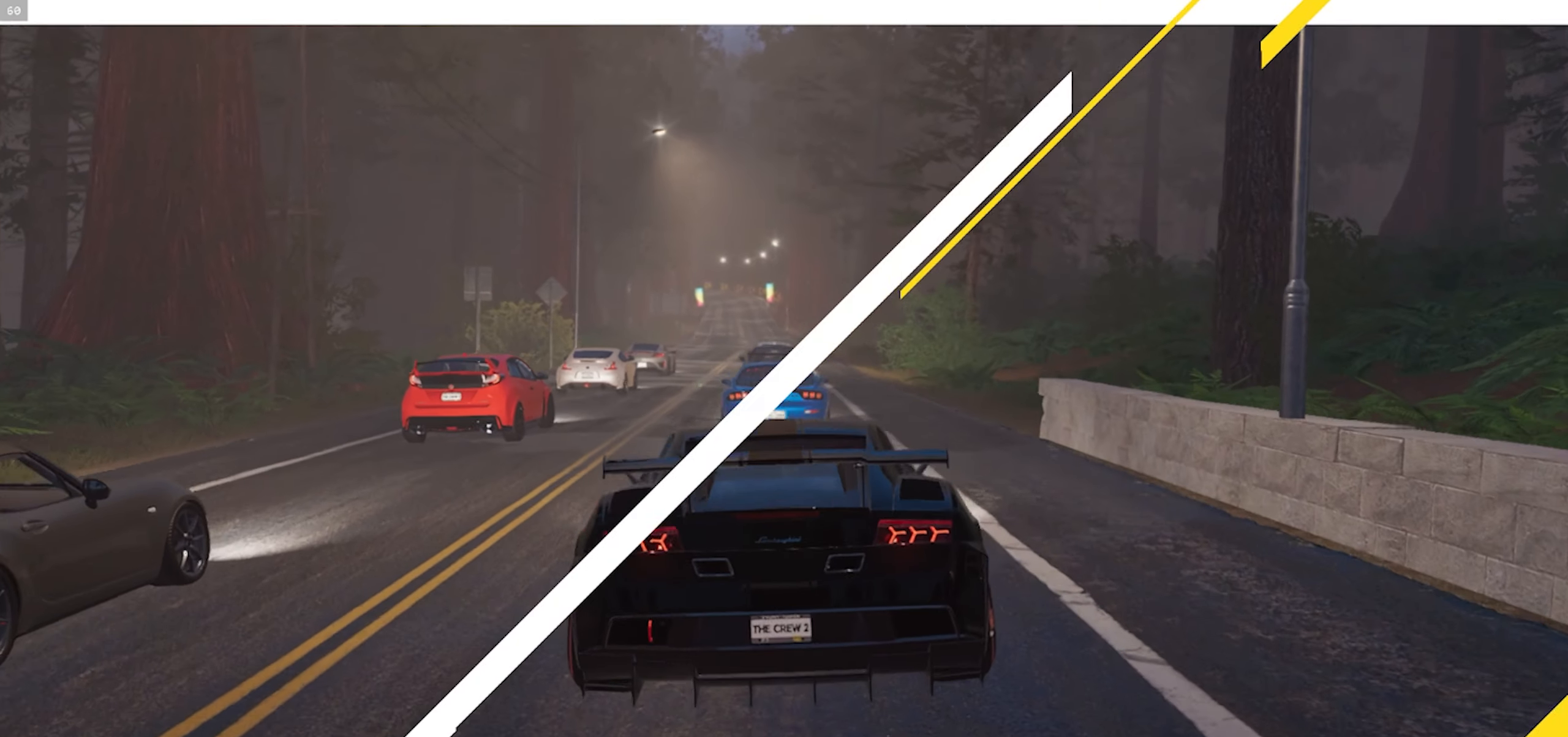
{"buttons": ["R2"], "left_stick": "center", "right_stick": "center", "events": []}
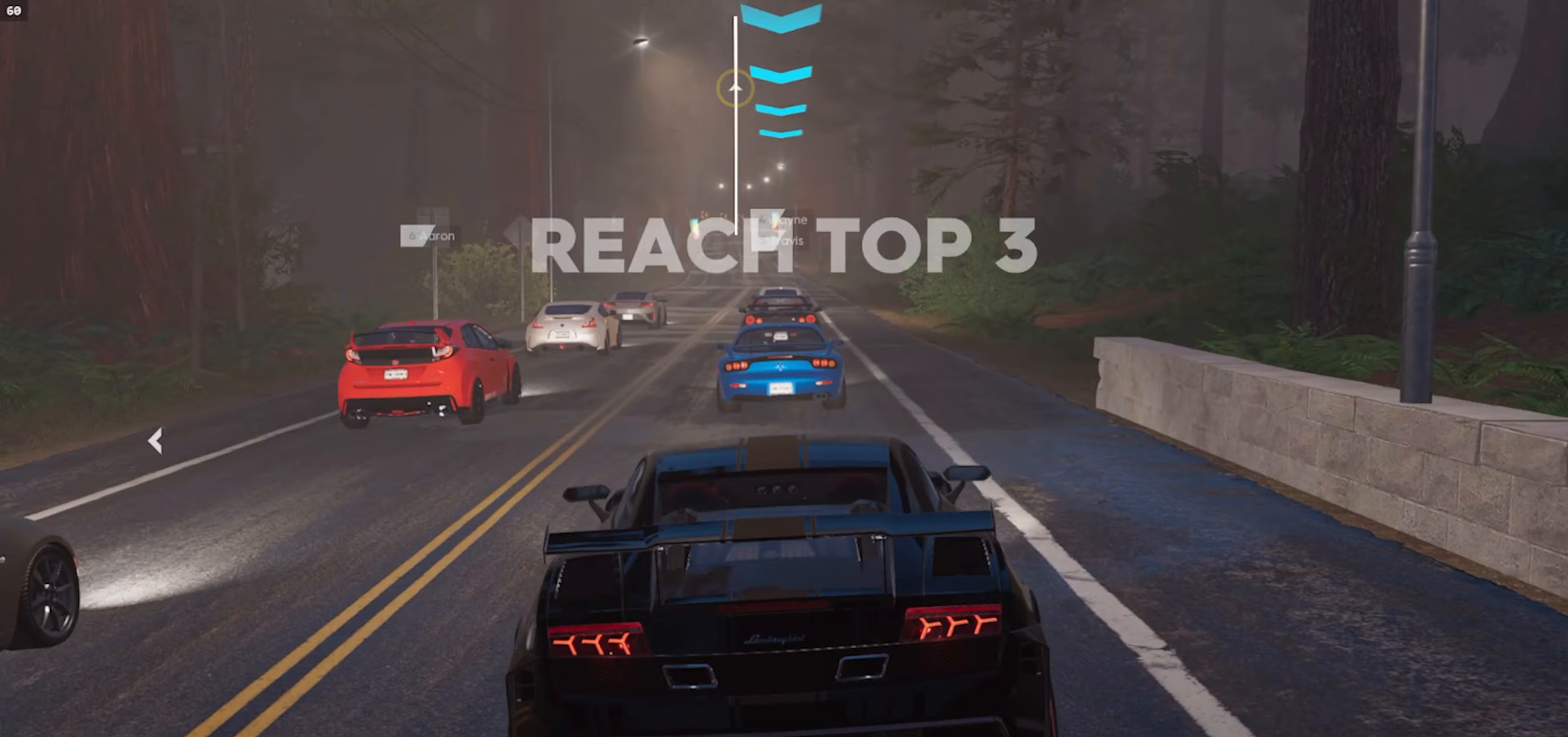
{"buttons": ["A", "R2"], "left_stick": "center", "right_stick": "center", "events": [[150, "left_stick", "down-right"], [233, "A", "down"], [300, "left_stick", "center"]]}
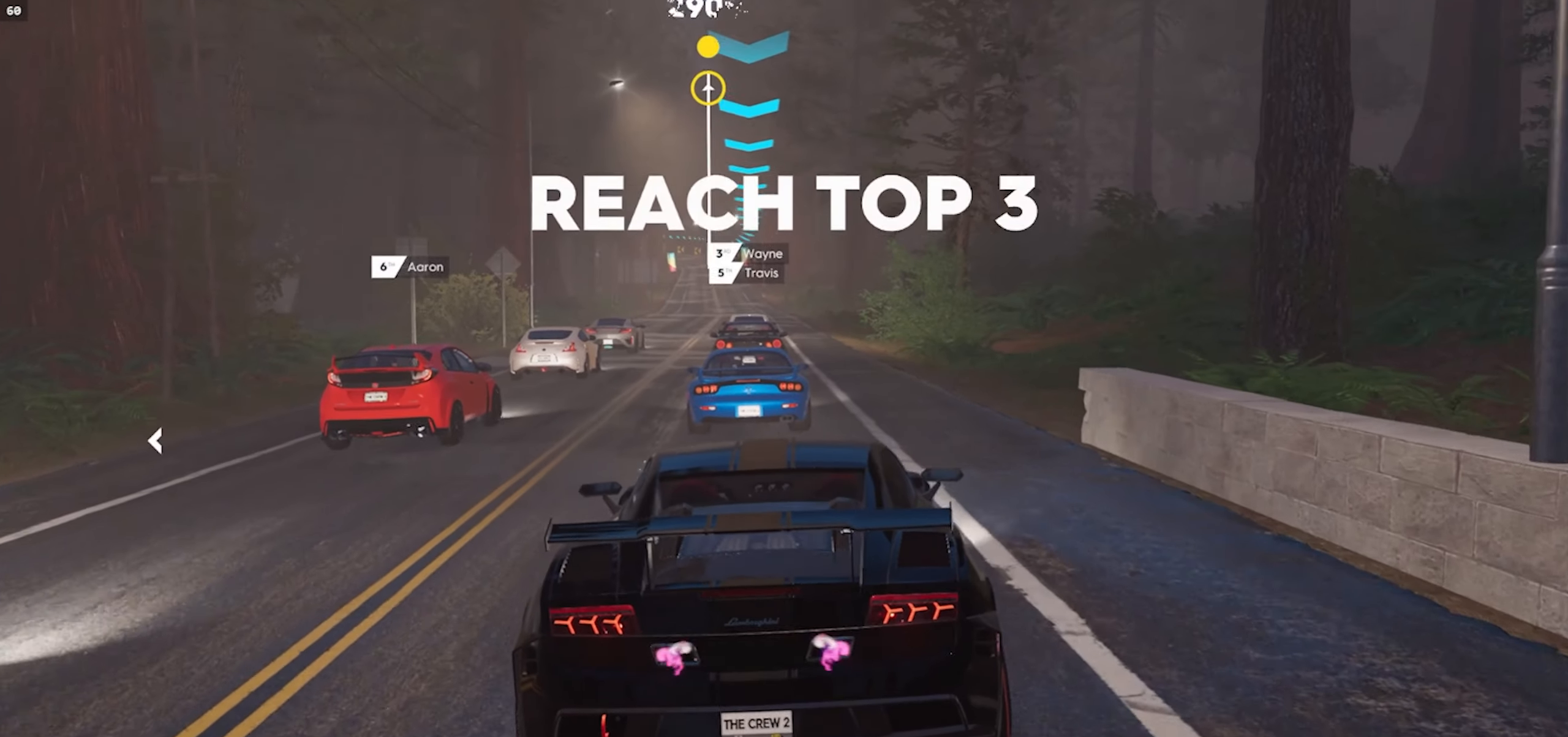
{"buttons": ["A", "R2"], "left_stick": "center", "right_stick": "center", "events": [[133, "left_stick", "right"], [300, "left_stick", "center"]]}
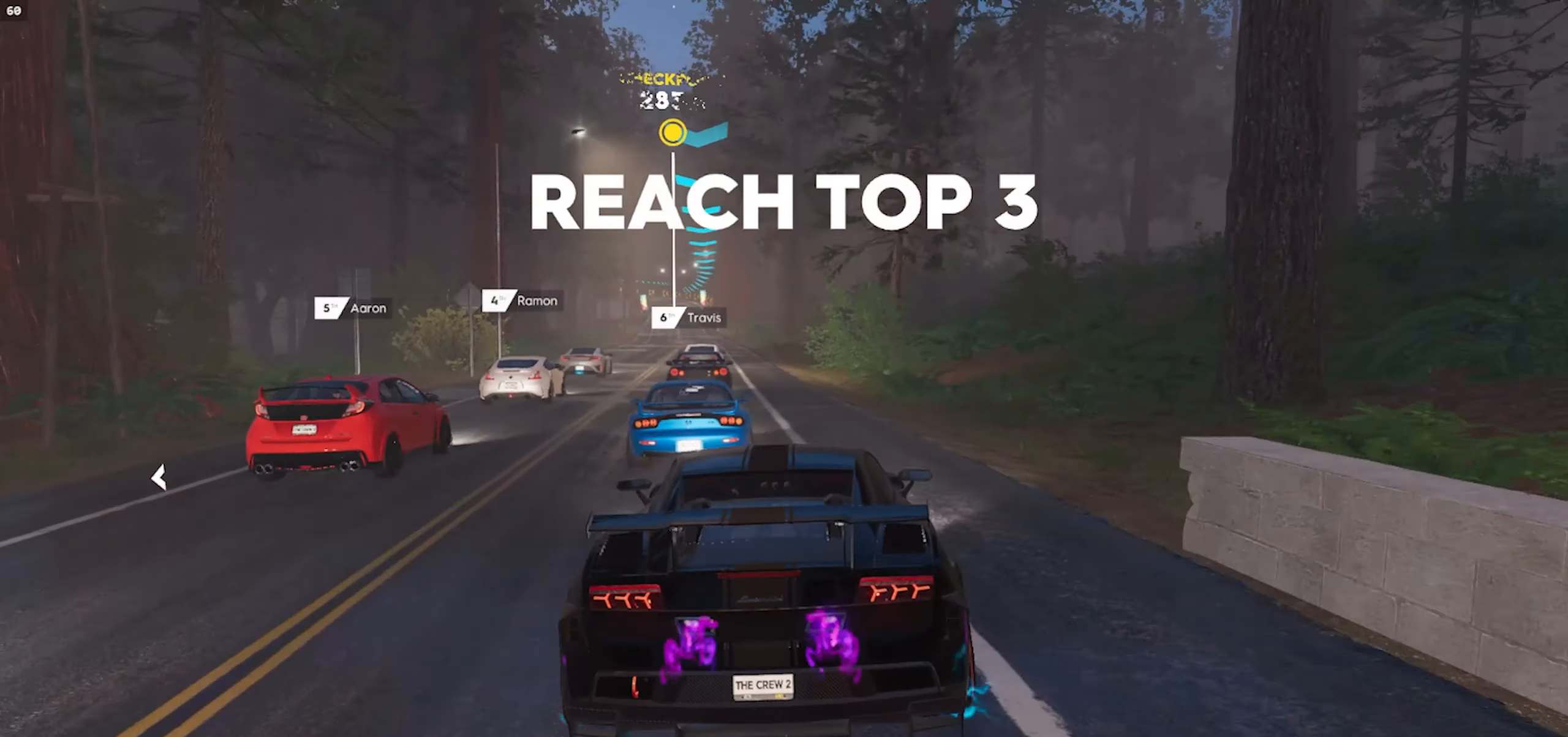
{"buttons": ["A", "R2"], "left_stick": "left", "right_stick": "center", "events": [[50, "R1", "down"], [167, "R1", "up"], [167, "left_stick", "down-right"], [333, "left_stick", "center"], [450, "left_stick", "left"]]}
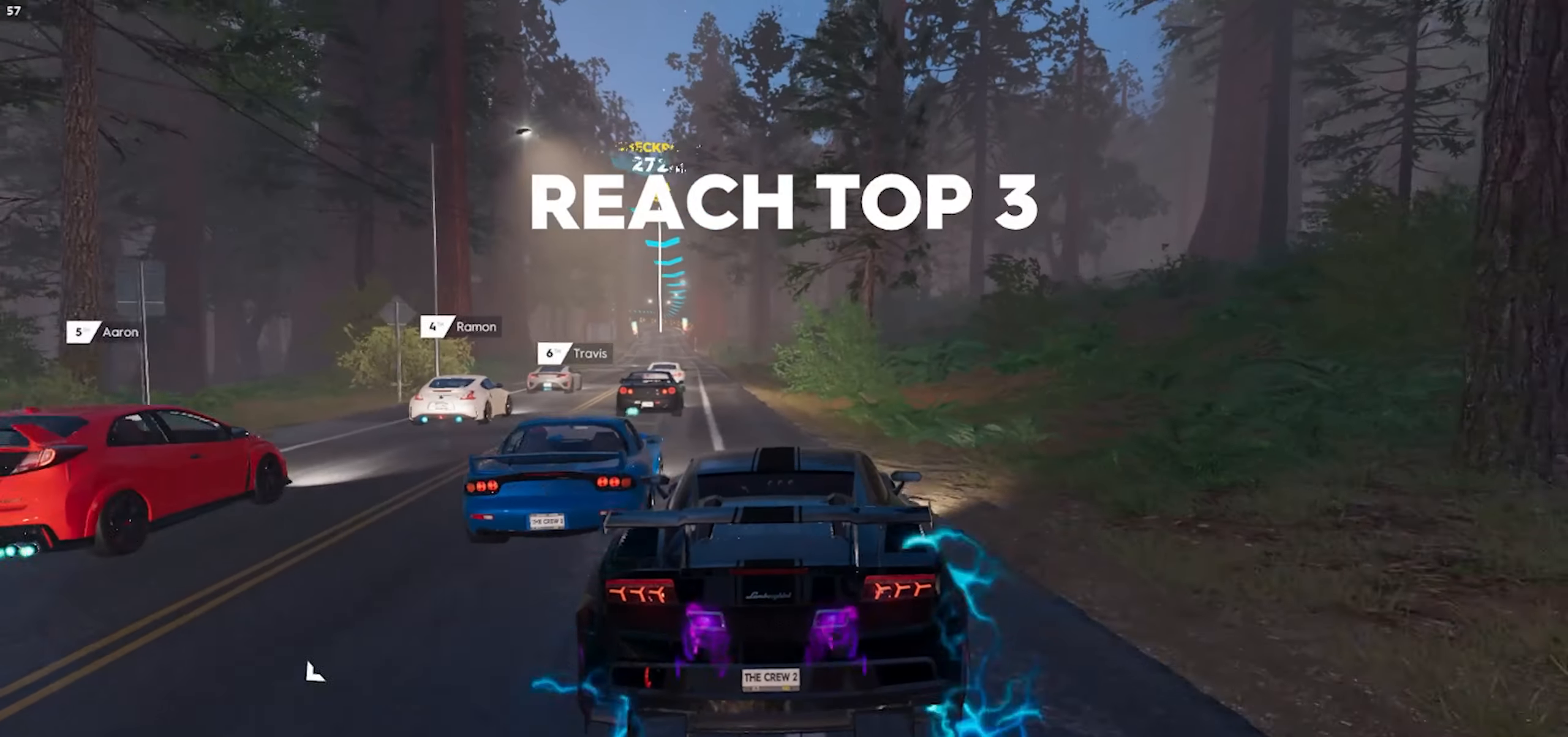
{"buttons": ["A", "R2"], "left_stick": "center", "right_stick": "center", "events": [[167, "left_stick", "center"]]}
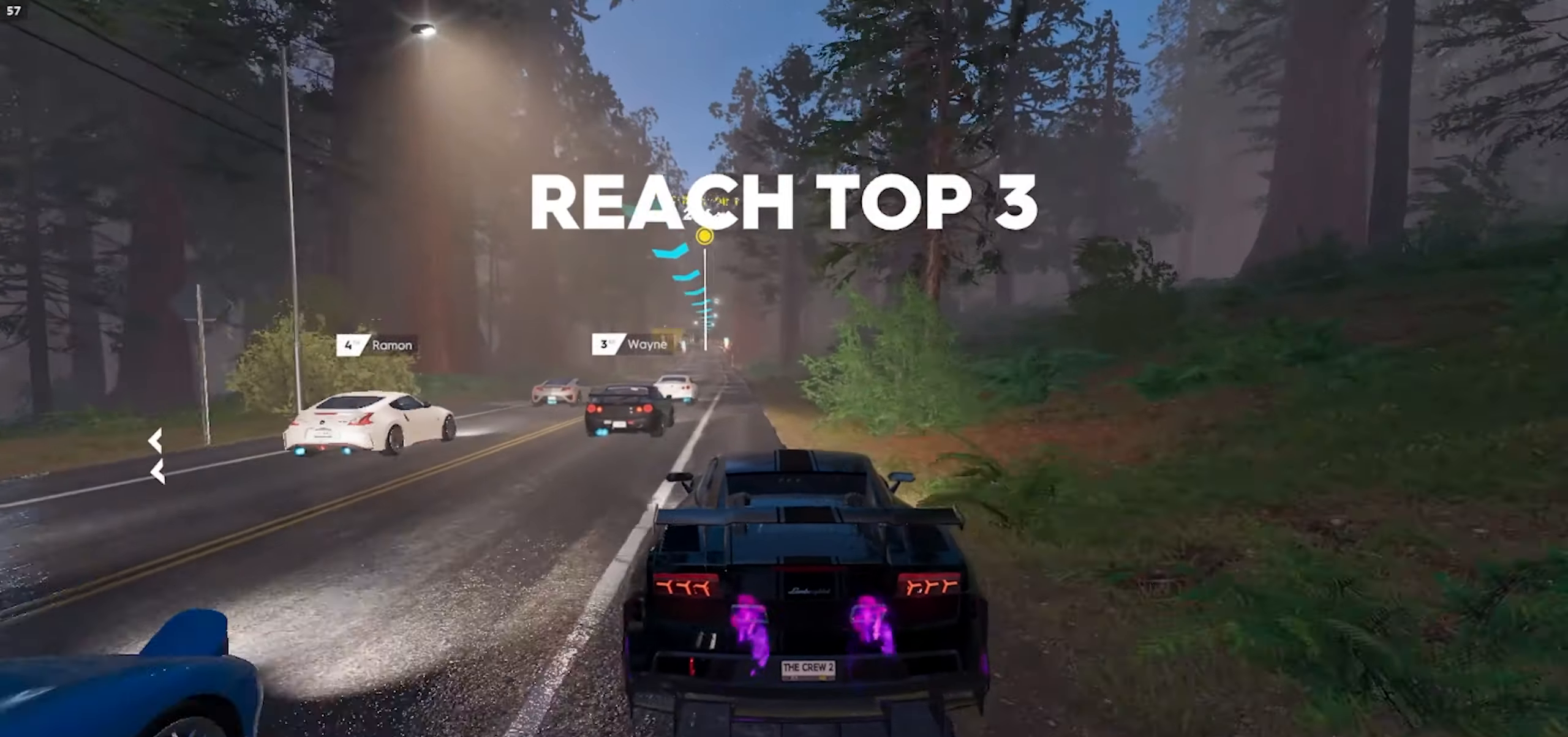
{"buttons": ["A", "R2"], "left_stick": "center", "right_stick": "center", "events": [[33, "R1", "down"], [33, "left_stick", "left"], [150, "R1", "up"], [300, "left_stick", "center"]]}
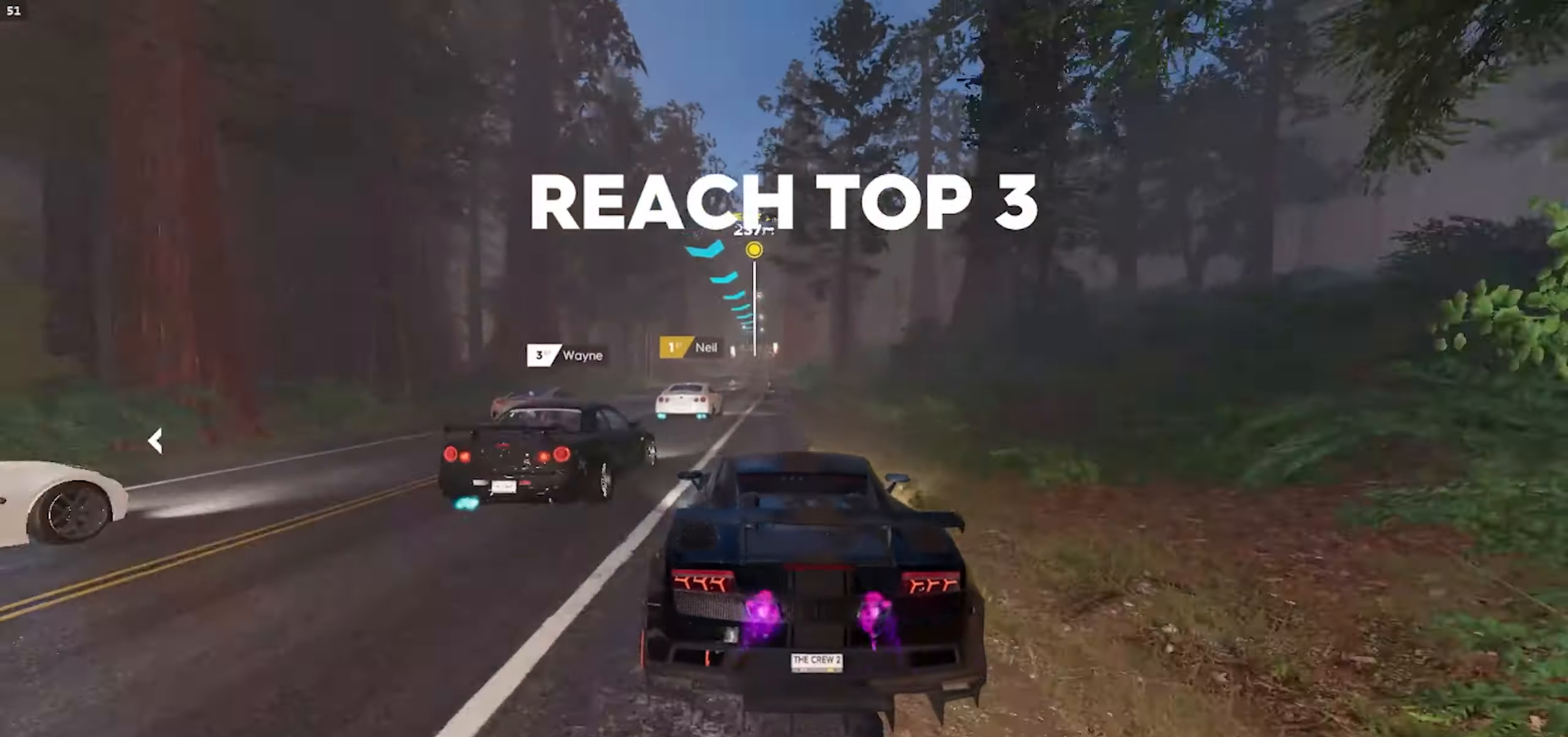
{"buttons": ["A", "R2"], "left_stick": "left", "right_stick": "center", "events": [[150, "left_stick", "right"], [250, "left_stick", "center"], [433, "left_stick", "left"]]}
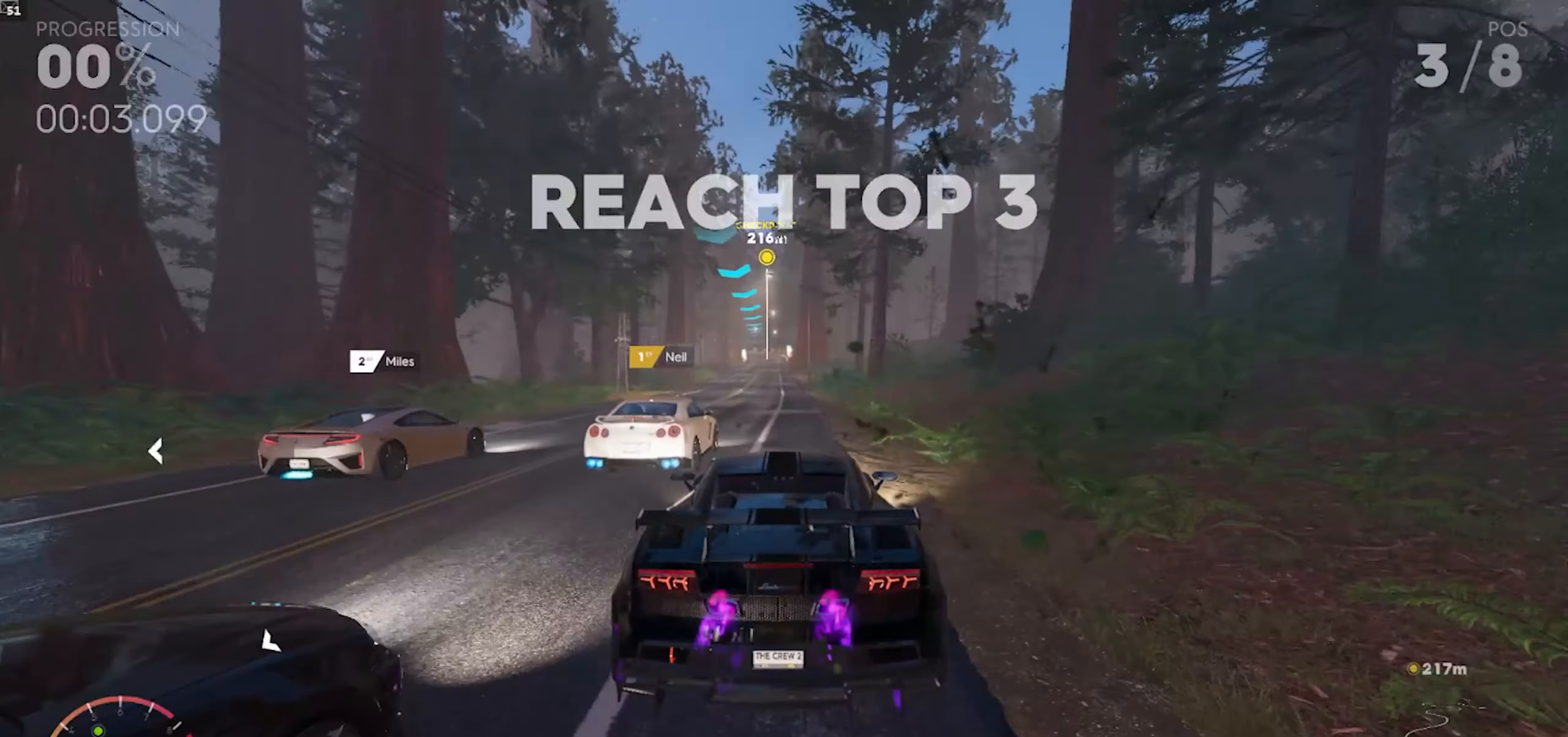
{"buttons": ["A", "R2"], "left_stick": "center", "right_stick": "center", "events": [[67, "left_stick", "center"], [267, "R1", "down"], [283, "left_stick", "left"], [333, "R1", "up"], [367, "left_stick", "center"]]}
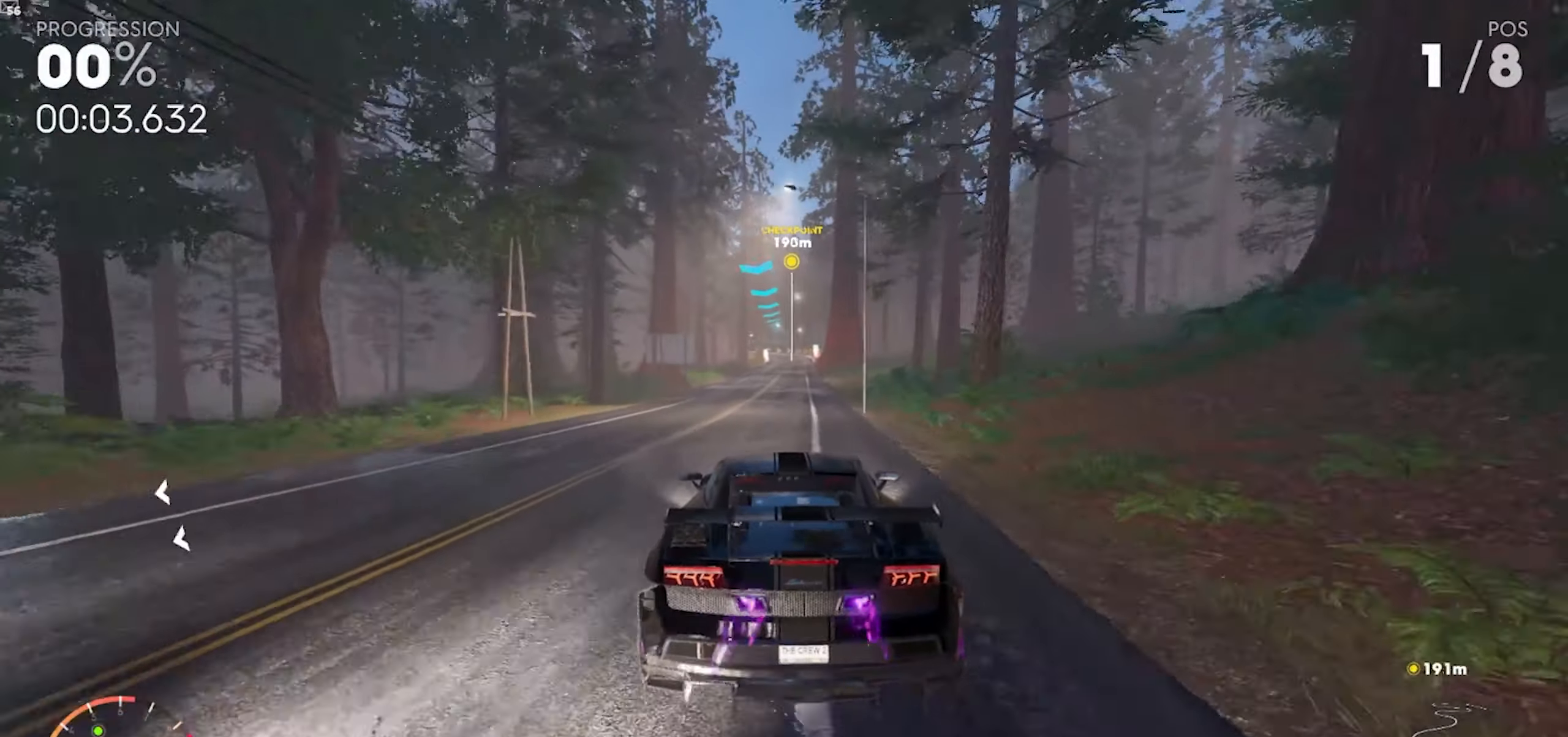
{"buttons": ["A", "R2"], "left_stick": "center", "right_stick": "center", "events": [[117, "left_stick", "right"], [217, "left_stick", "center"]]}
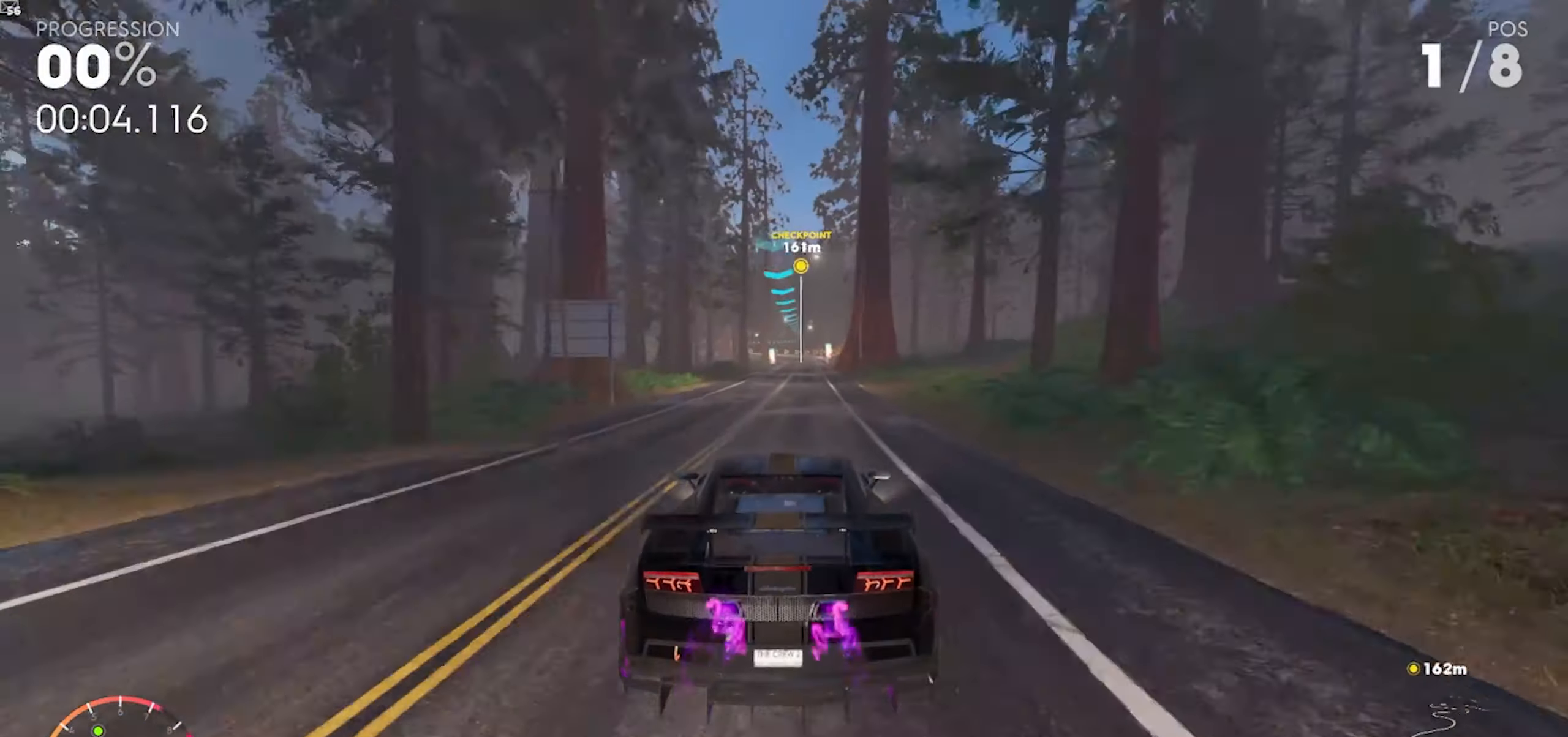
{"buttons": ["A", "R2"], "left_stick": "center", "right_stick": "center", "events": [[133, "left_stick", "down-right"], [183, "left_stick", "center"]]}
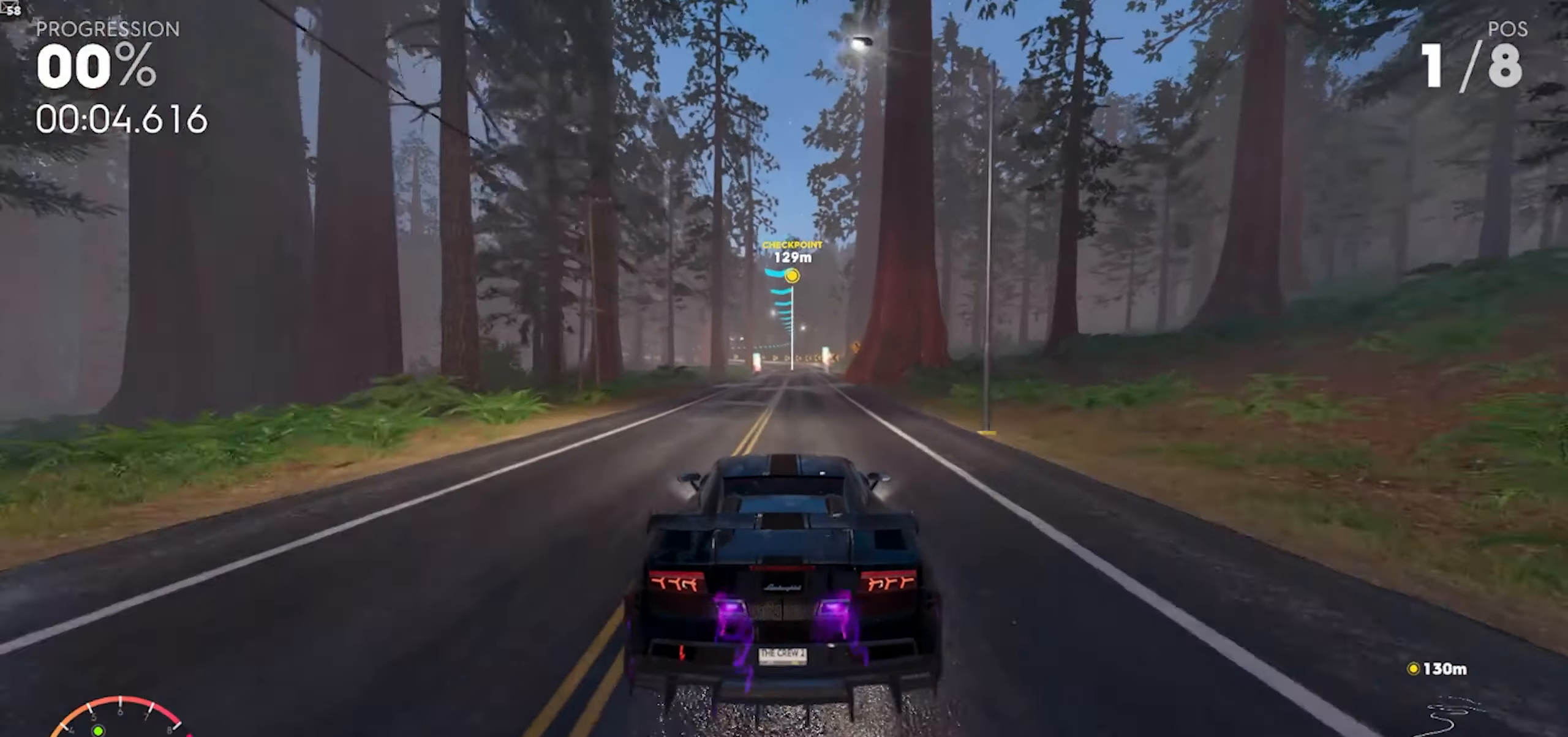
{"buttons": ["A", "R2"], "left_stick": "center", "right_stick": "center", "events": [[167, "R1", "down"], [267, "R1", "up"]]}
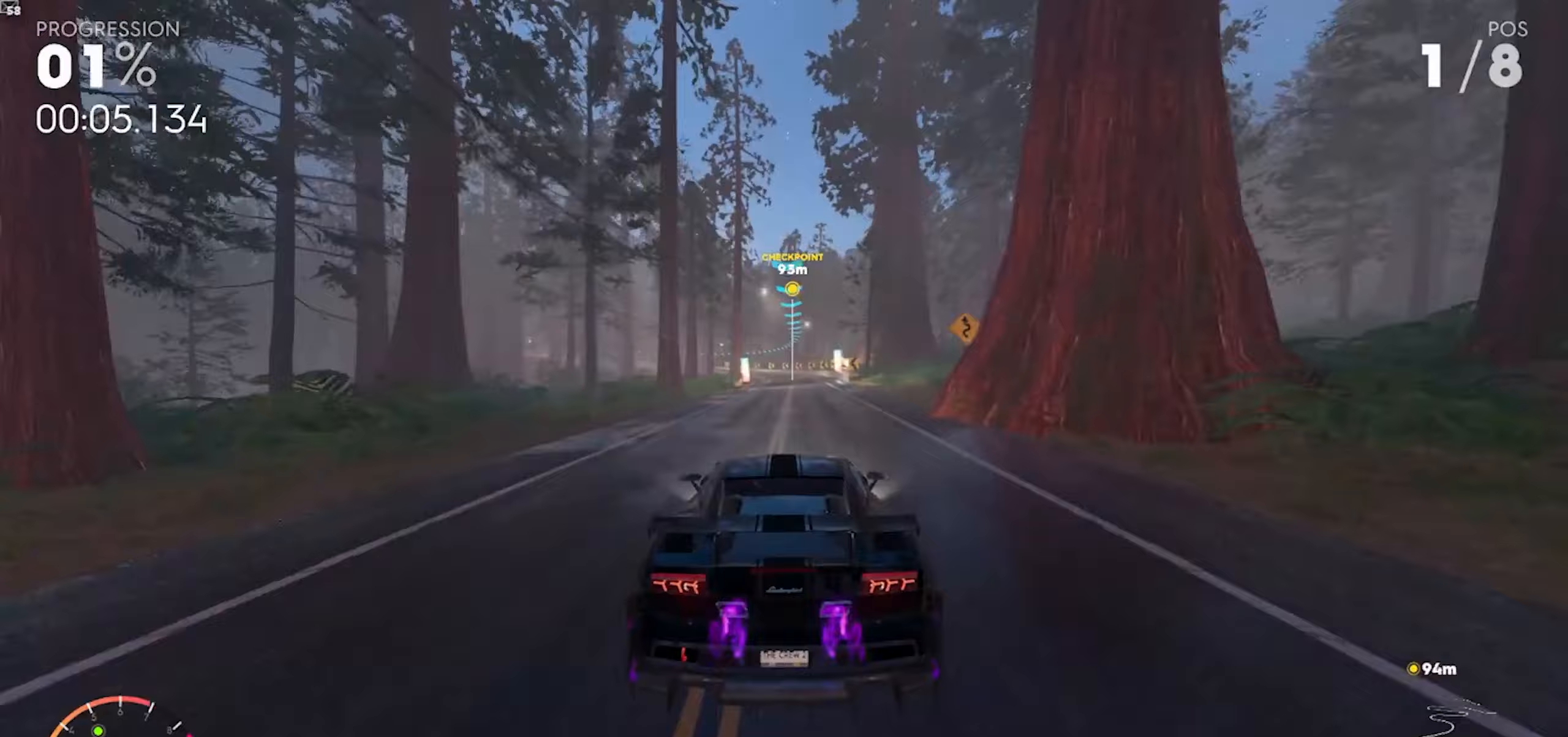
{"buttons": ["A", "R2"], "left_stick": "center", "right_stick": "center", "events": []}
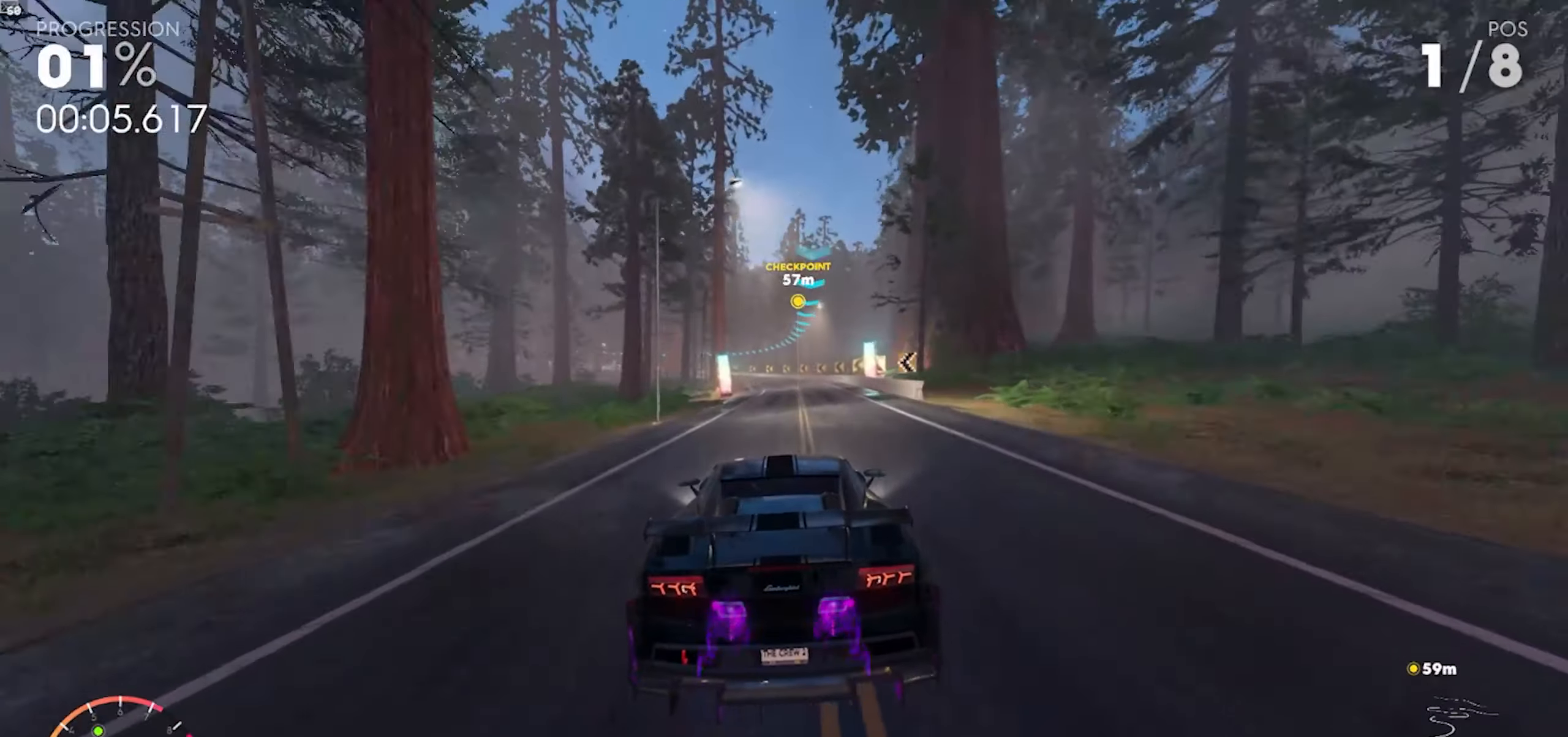
{"buttons": ["R2"], "left_stick": "left", "right_stick": "center", "events": [[433, "A", "up"], [483, "left_stick", "left"]]}
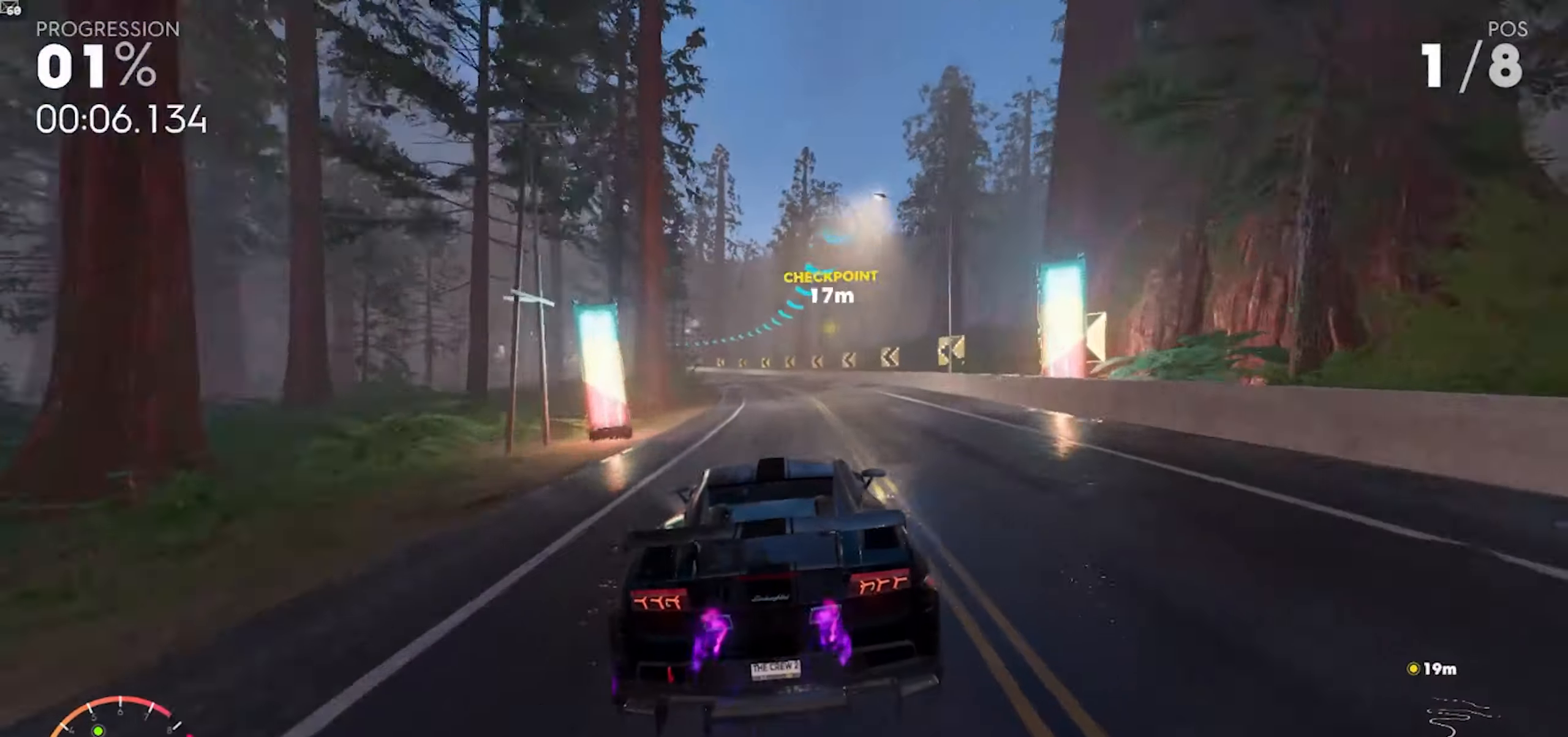
{"buttons": ["R2"], "left_stick": "left", "right_stick": "center", "events": [[200, "left_stick", "center"], [300, "left_stick", "left"]]}
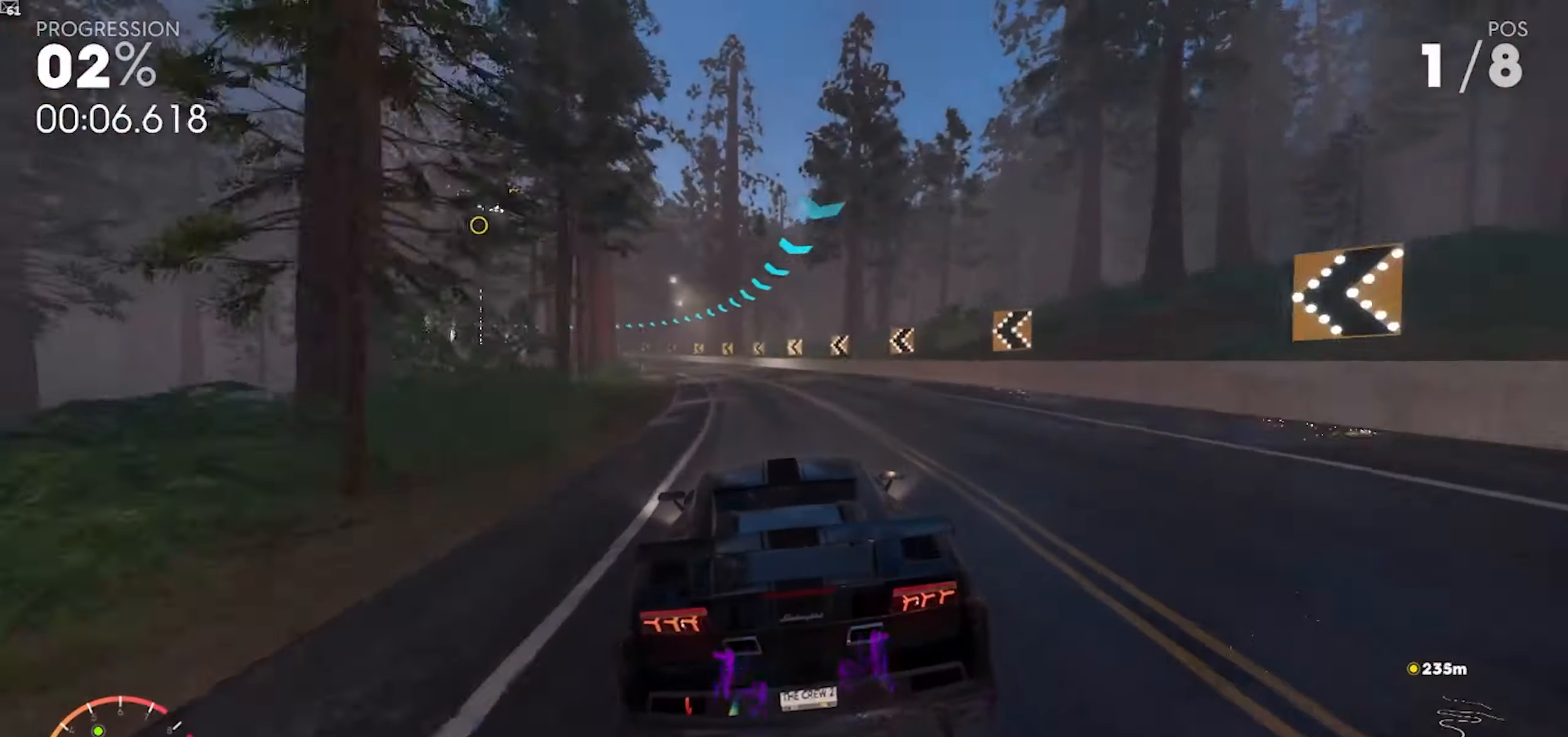
{"buttons": ["R2"], "left_stick": "left", "right_stick": "center", "events": [[100, "left_stick", "center"], [233, "left_stick", "left"]]}
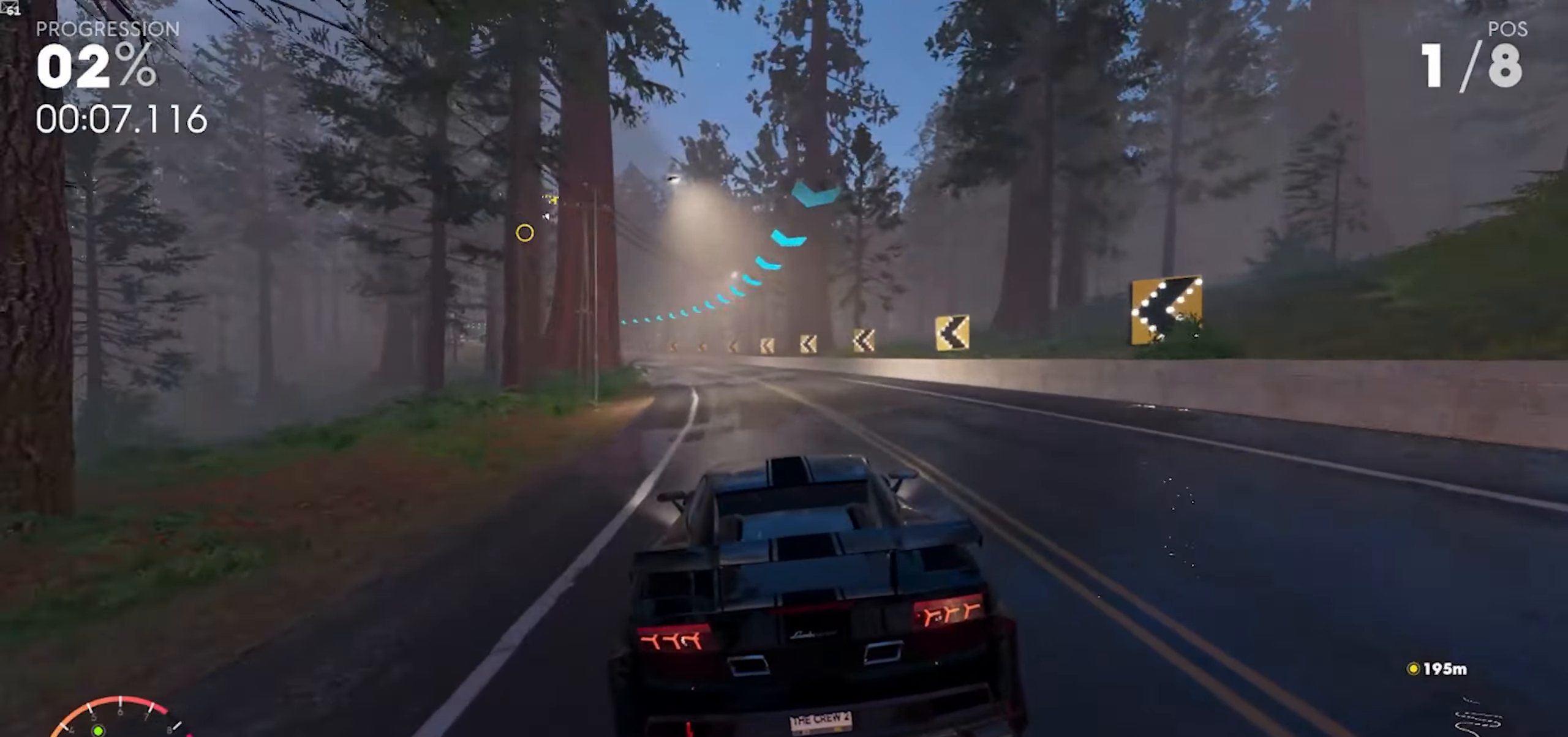
{"buttons": ["R2"], "left_stick": "left", "right_stick": "center", "events": [[33, "left_stick", "center"], [133, "left_stick", "left"]]}